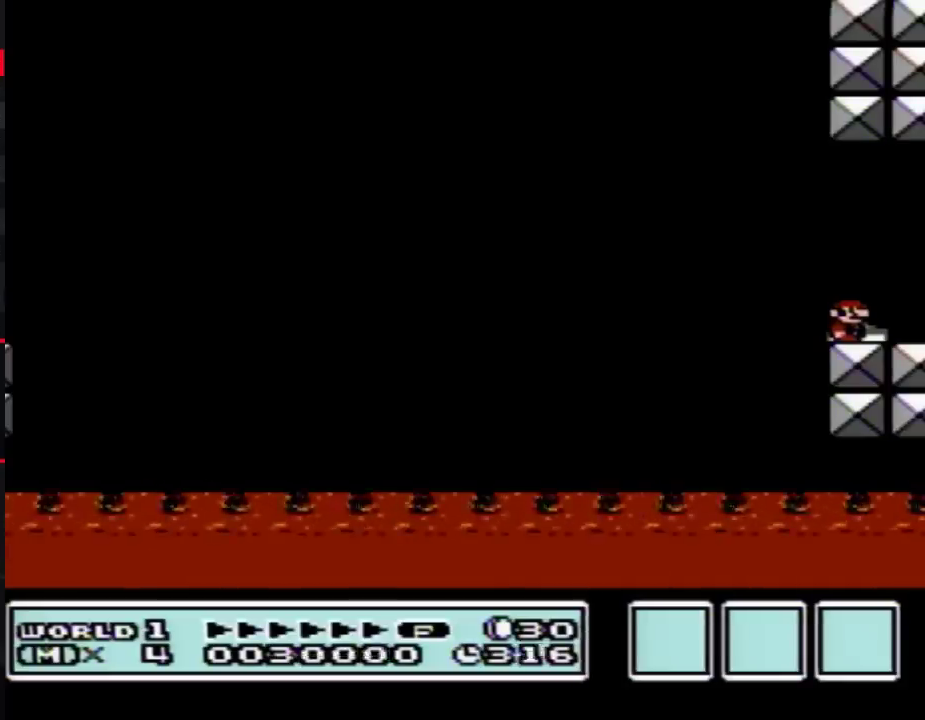
Gameplay with a controller (Nintendo layout); each line is a JSON object with the inputs held at the frame after it. "events" lists button and stick changes between this image and that frame as [ms after this image, input, new state], when the widget could be followed in between. Not read: L3 R3.
{"buttons": ["B"], "events": [[133, "B", "down"]]}
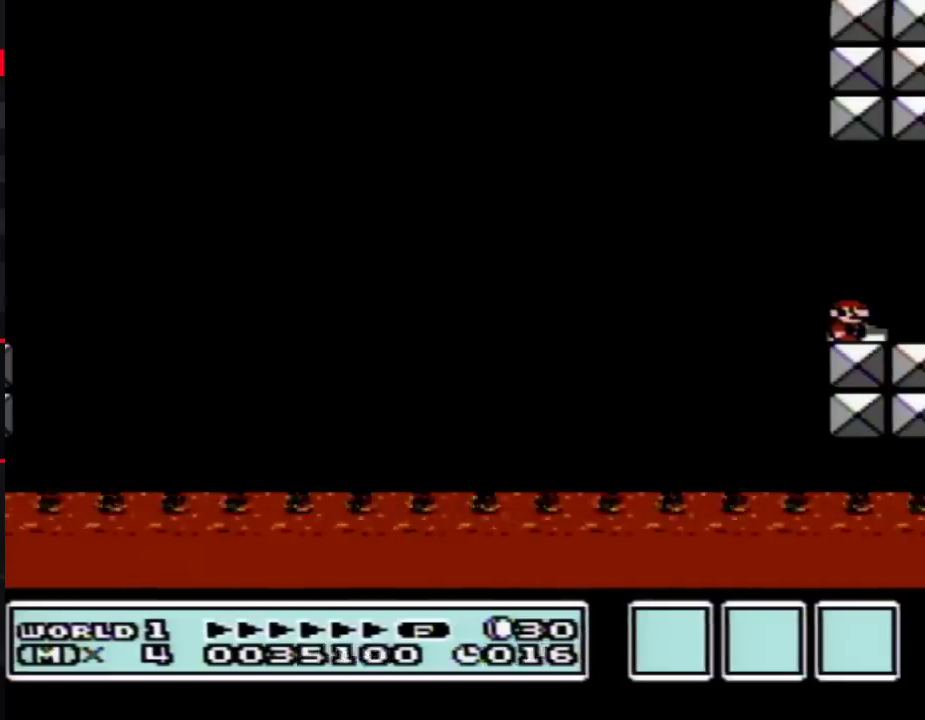
{"buttons": ["B", "DPAD_RIGHT"], "events": [[200, "DPAD_RIGHT", "down"]]}
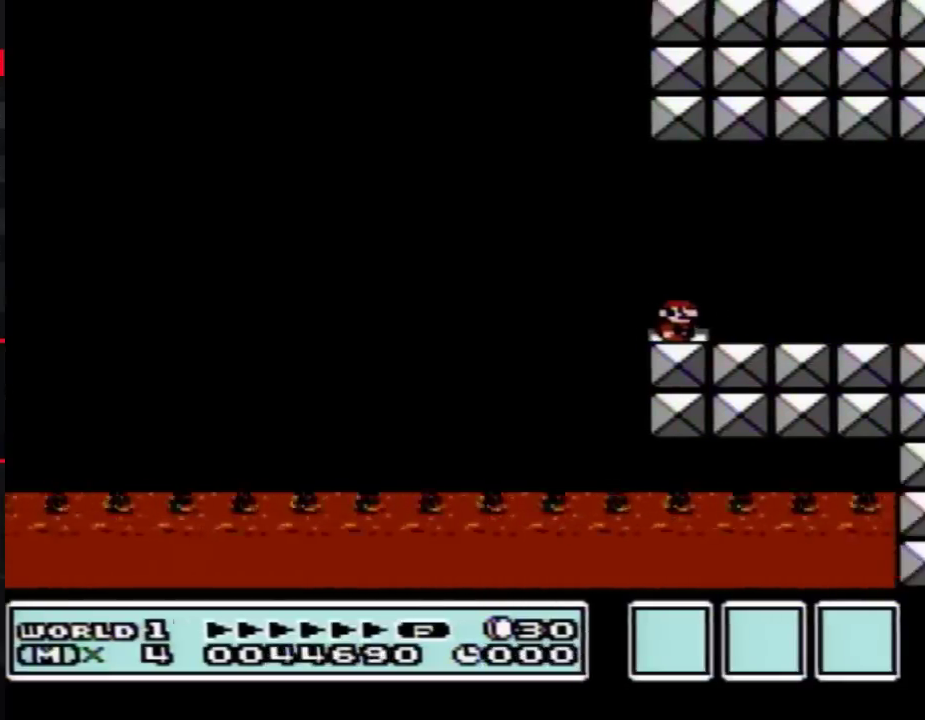
{"buttons": ["B", "DPAD_RIGHT"], "events": []}
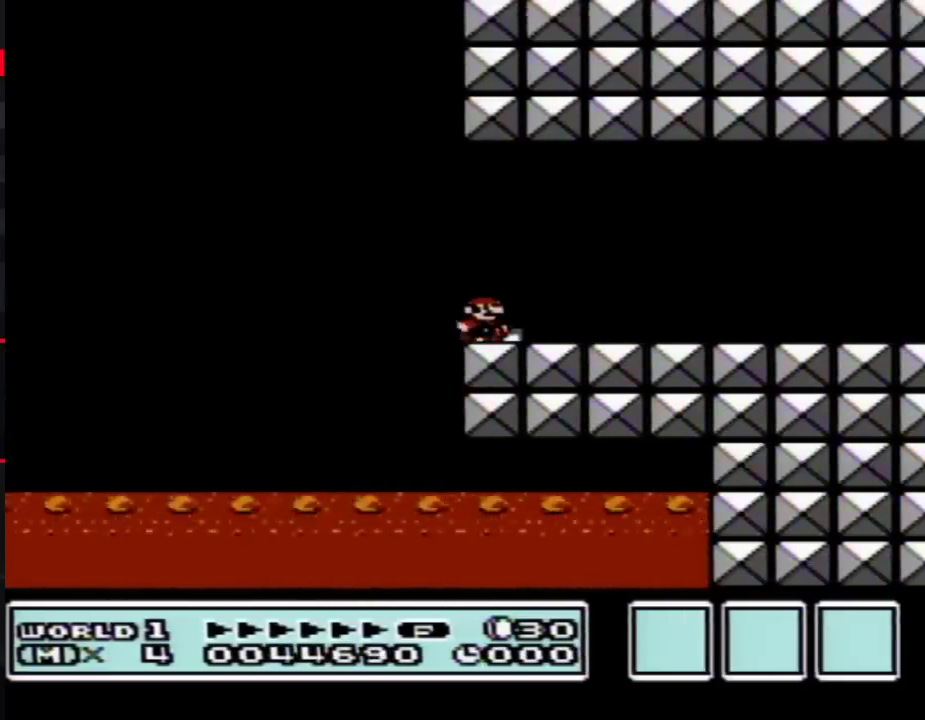
{"buttons": ["B", "DPAD_RIGHT"], "events": []}
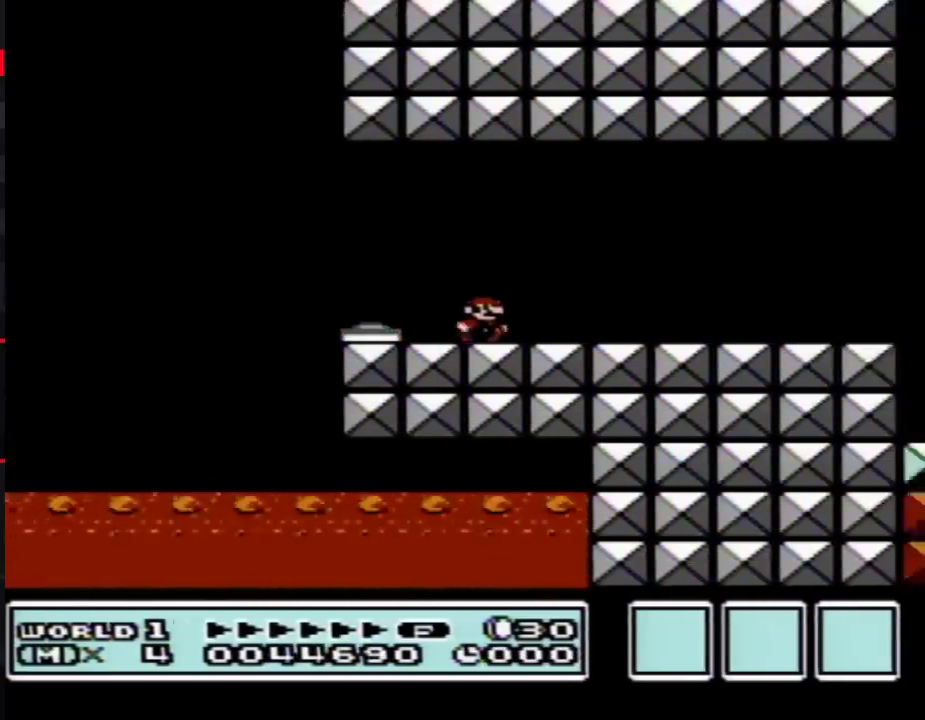
{"buttons": ["B", "DPAD_RIGHT"], "events": []}
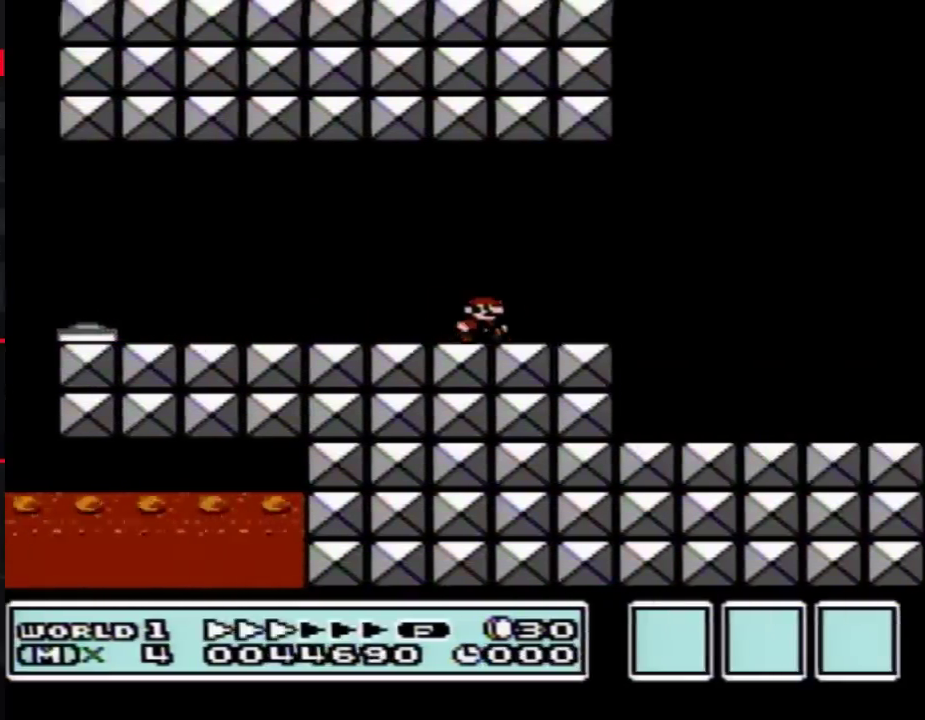
{"buttons": ["B", "DPAD_RIGHT"], "events": []}
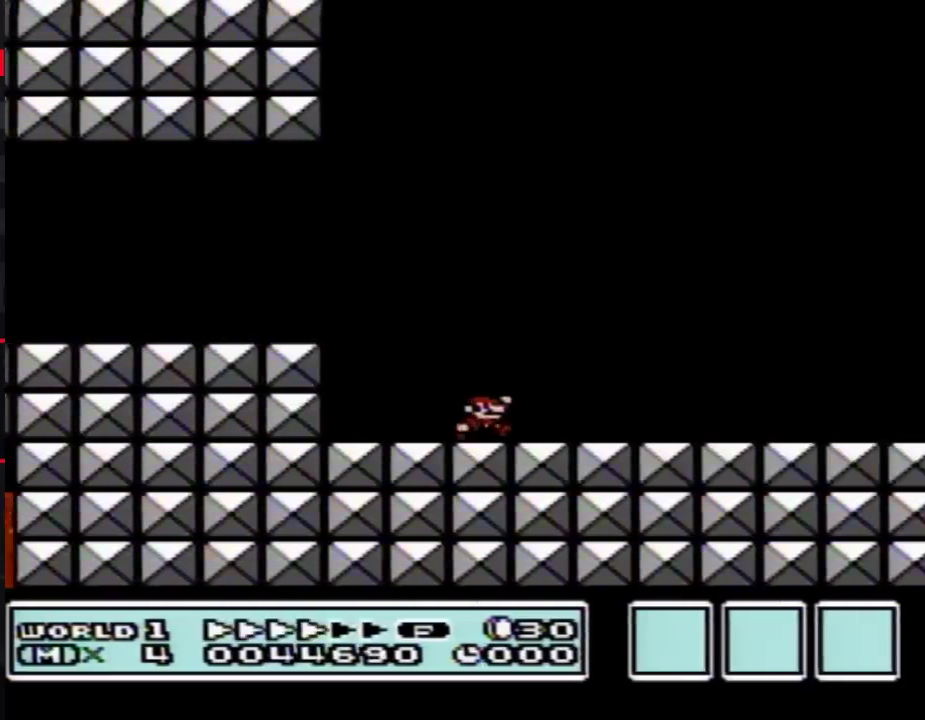
{"buttons": ["B", "DPAD_RIGHT"], "events": []}
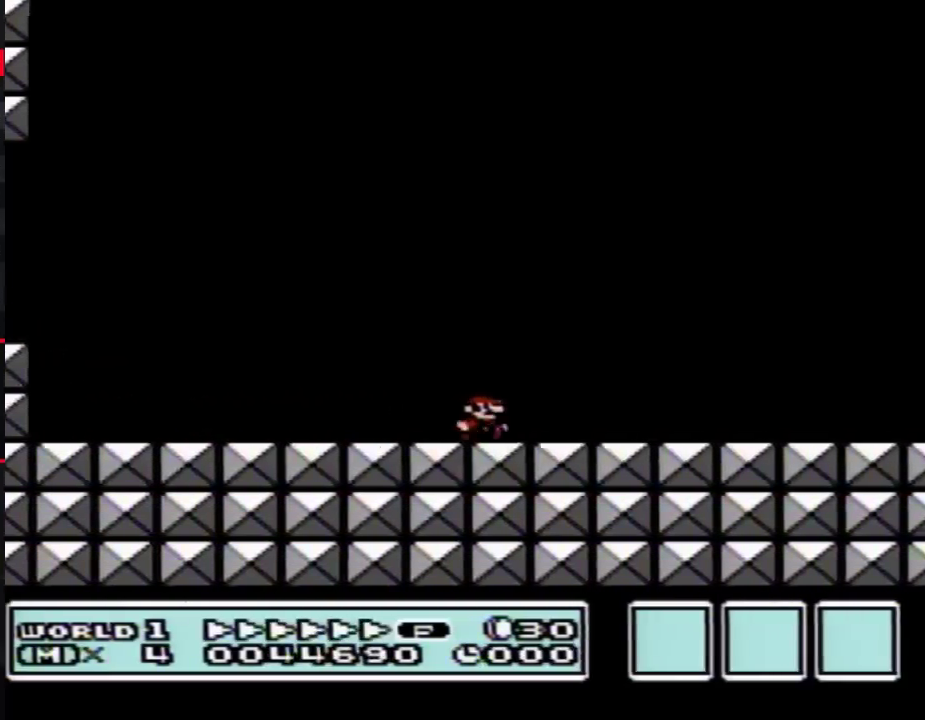
{"buttons": ["B", "DPAD_RIGHT"], "events": [[167, "A", "down"], [233, "A", "up"]]}
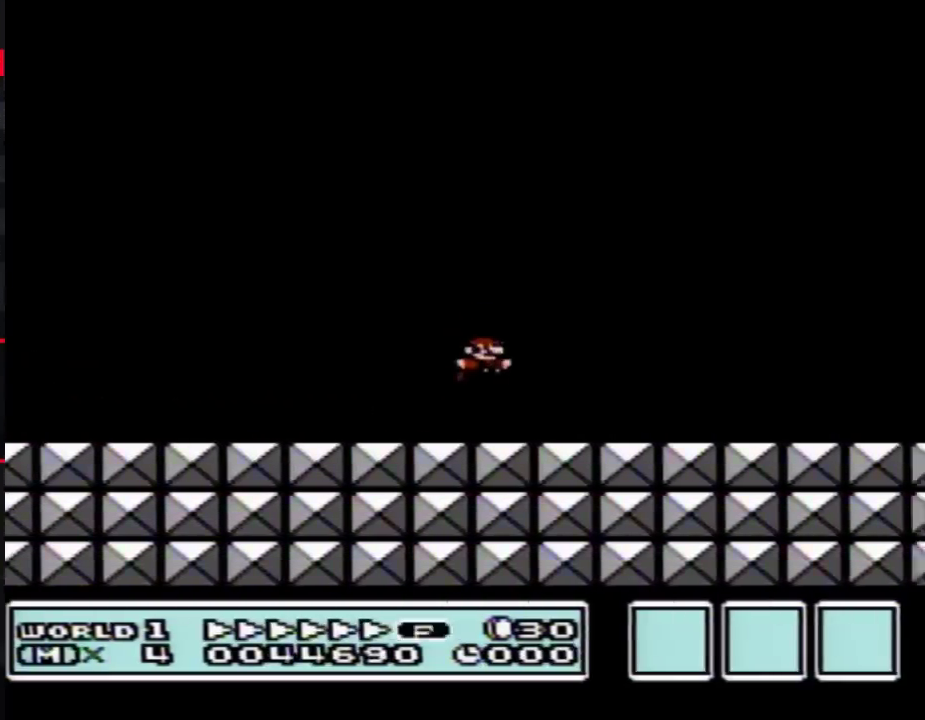
{"buttons": ["B", "DPAD_RIGHT"], "events": []}
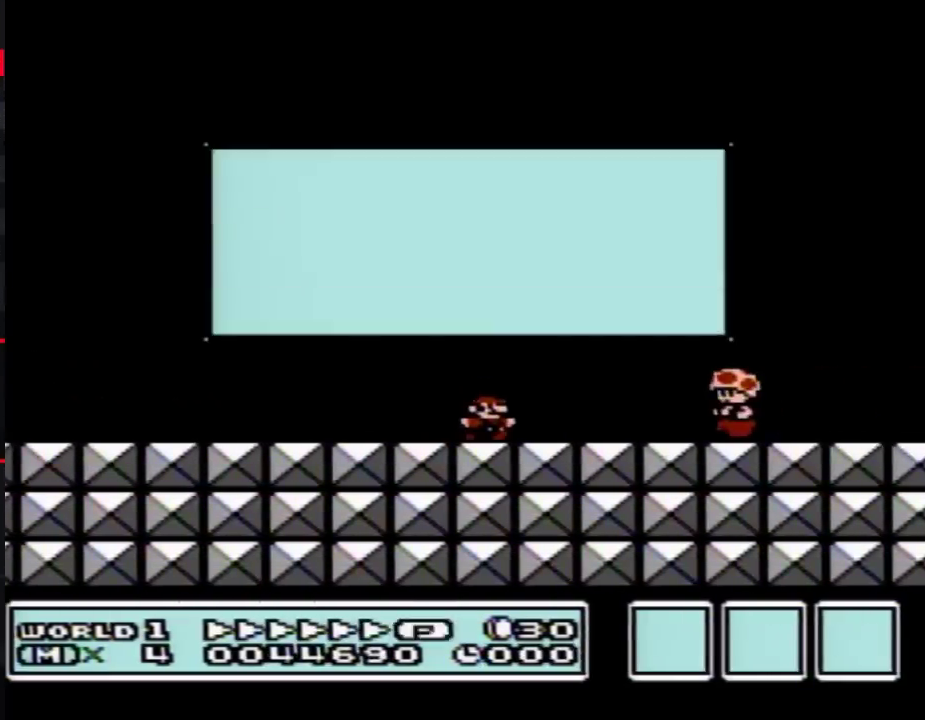
{"buttons": [], "events": [[50, "B", "up"], [50, "DPAD_RIGHT", "up"]]}
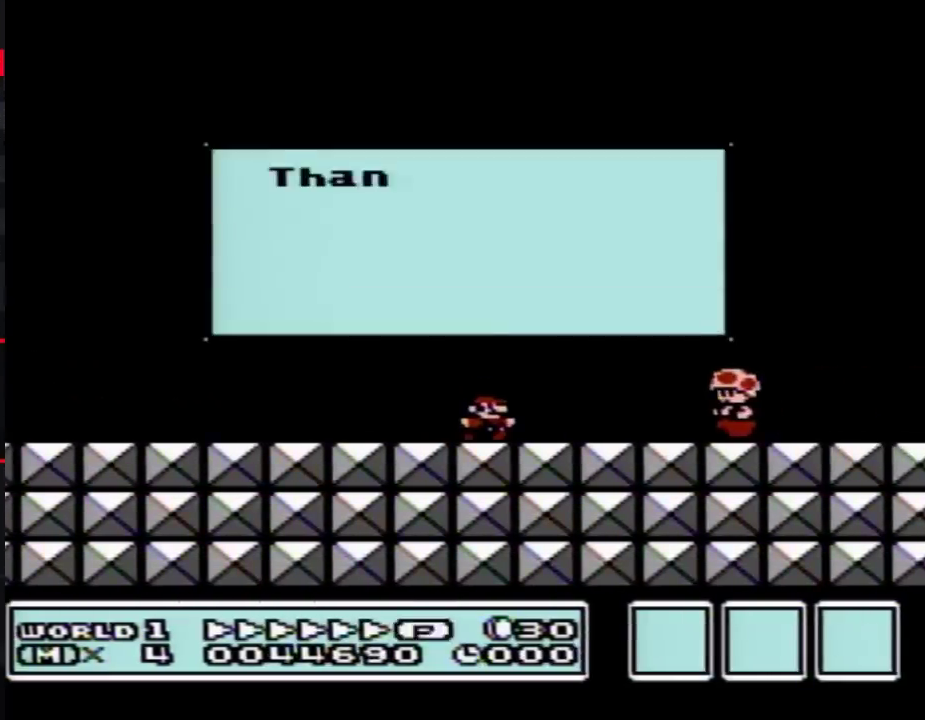
{"buttons": [], "events": []}
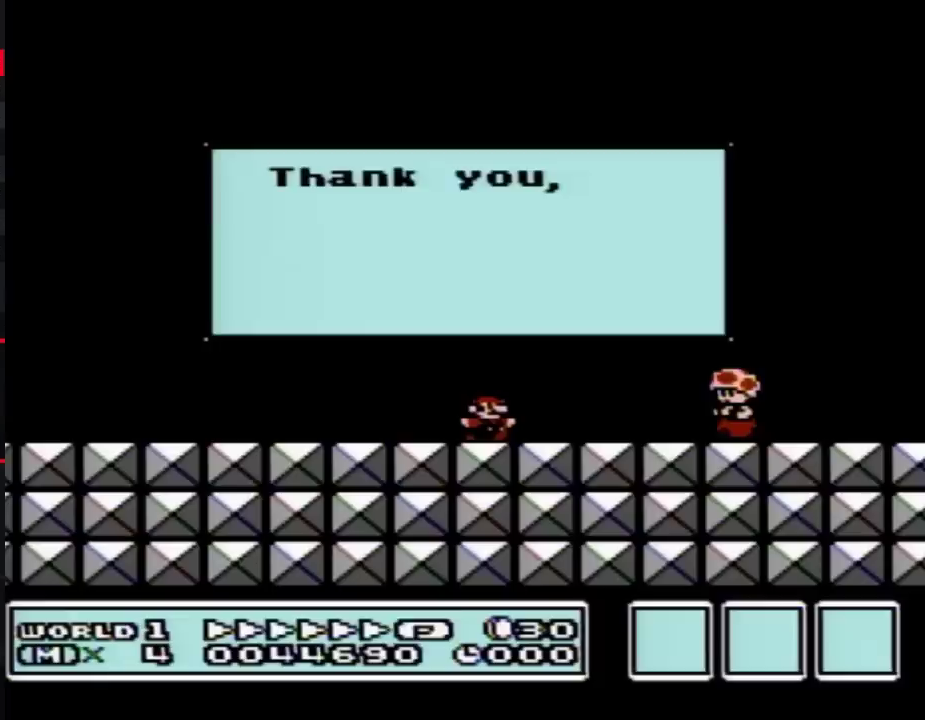
{"buttons": [], "events": []}
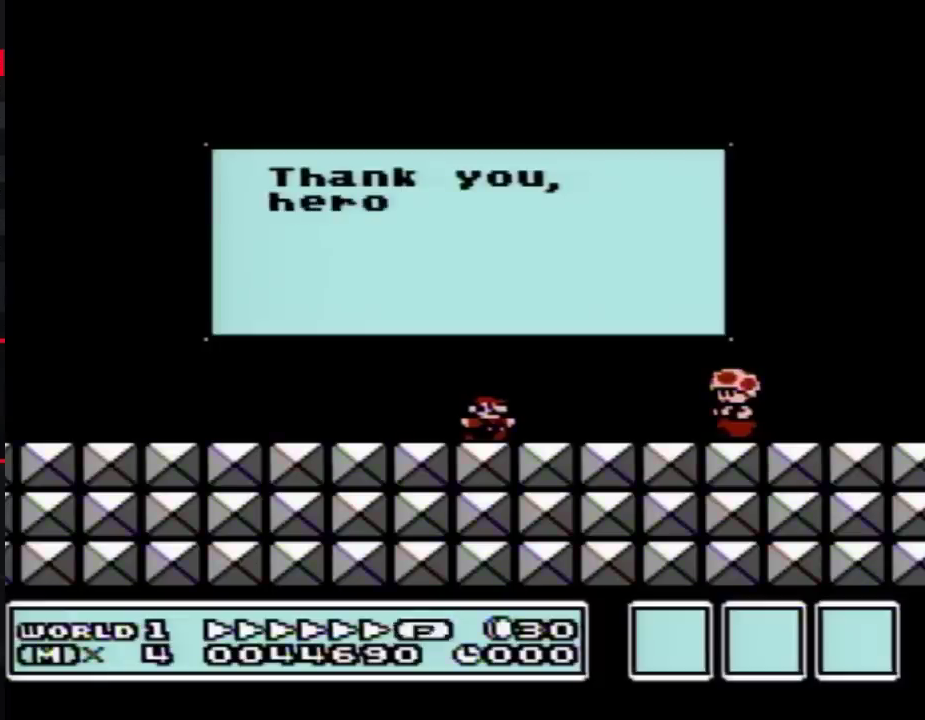
{"buttons": ["B"], "events": [[233, "B", "down"]]}
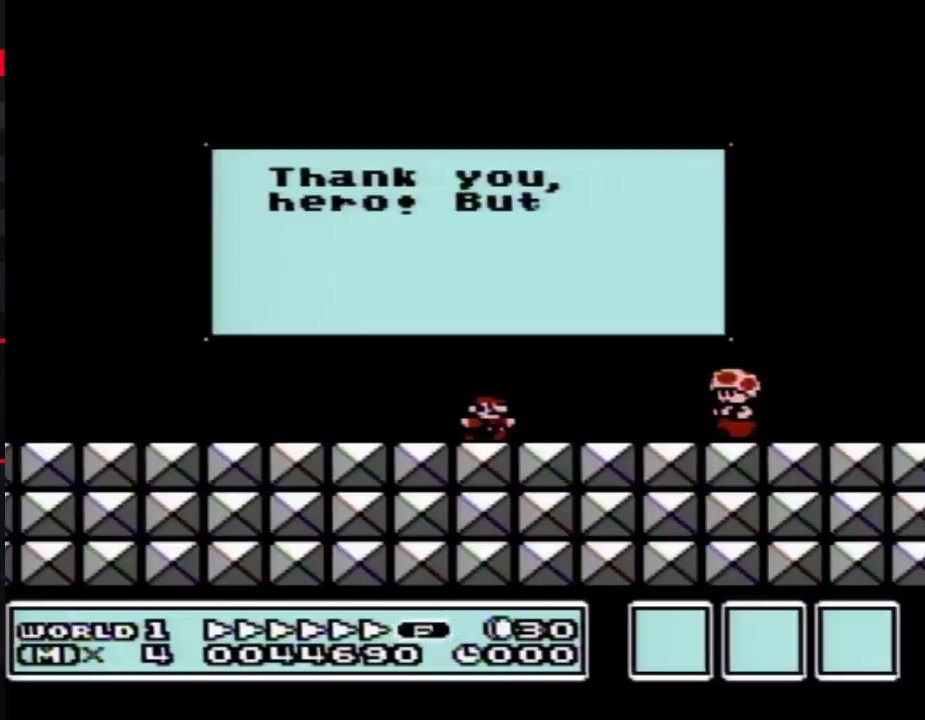
{"buttons": [], "events": [[133, "B", "up"]]}
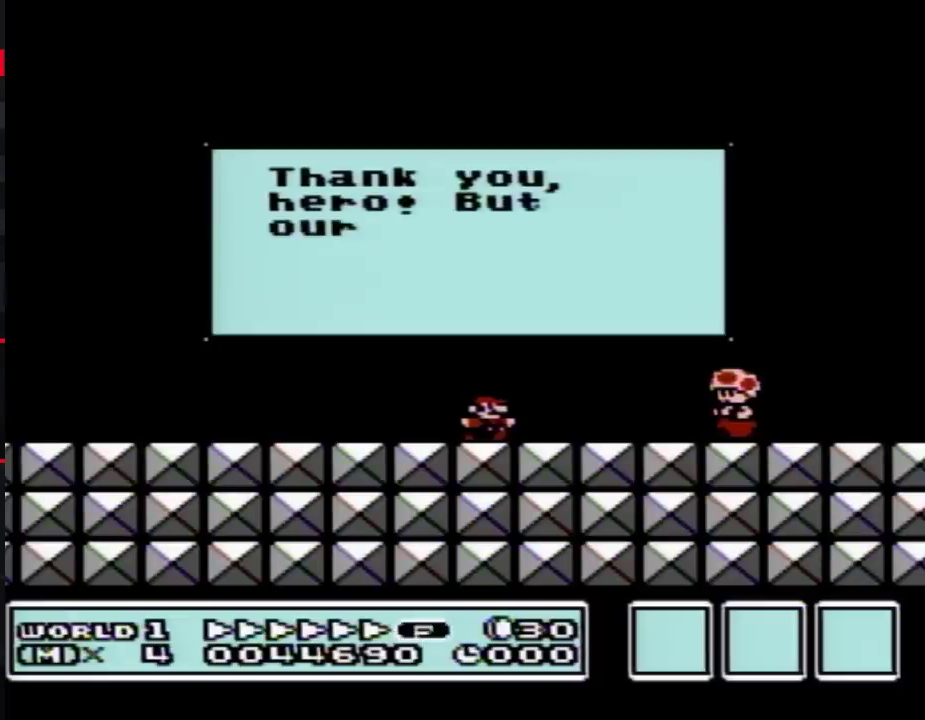
{"buttons": [], "events": [[233, "DPAD_LEFT", "down"], [350, "DPAD_LEFT", "up"]]}
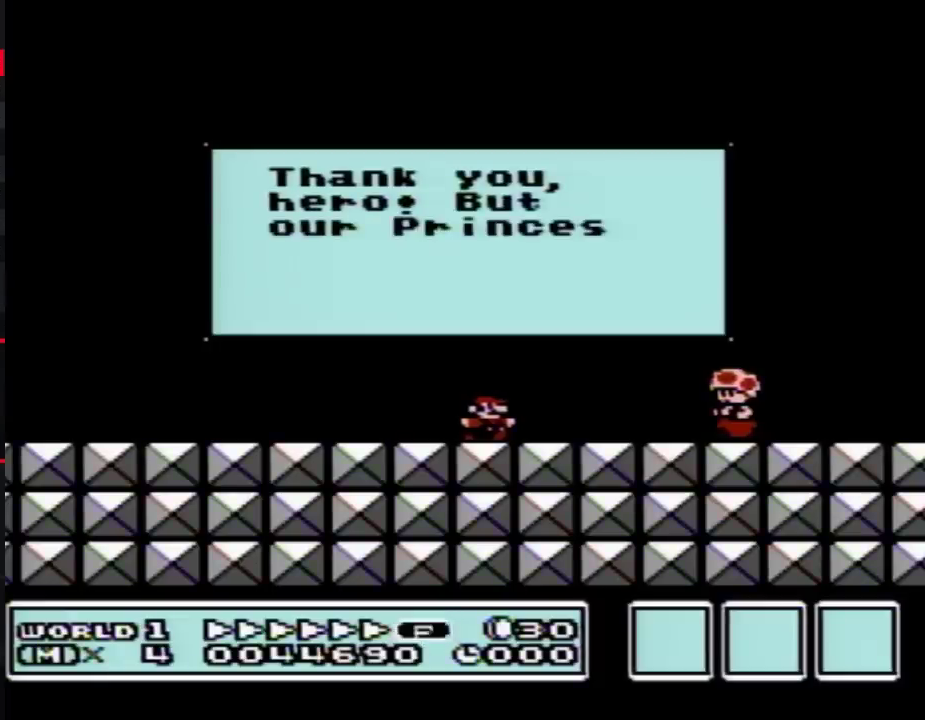
{"buttons": ["DPAD_LEFT"], "events": [[17, "DPAD_LEFT", "down"], [167, "DPAD_LEFT", "up"], [300, "DPAD_LEFT", "down"]]}
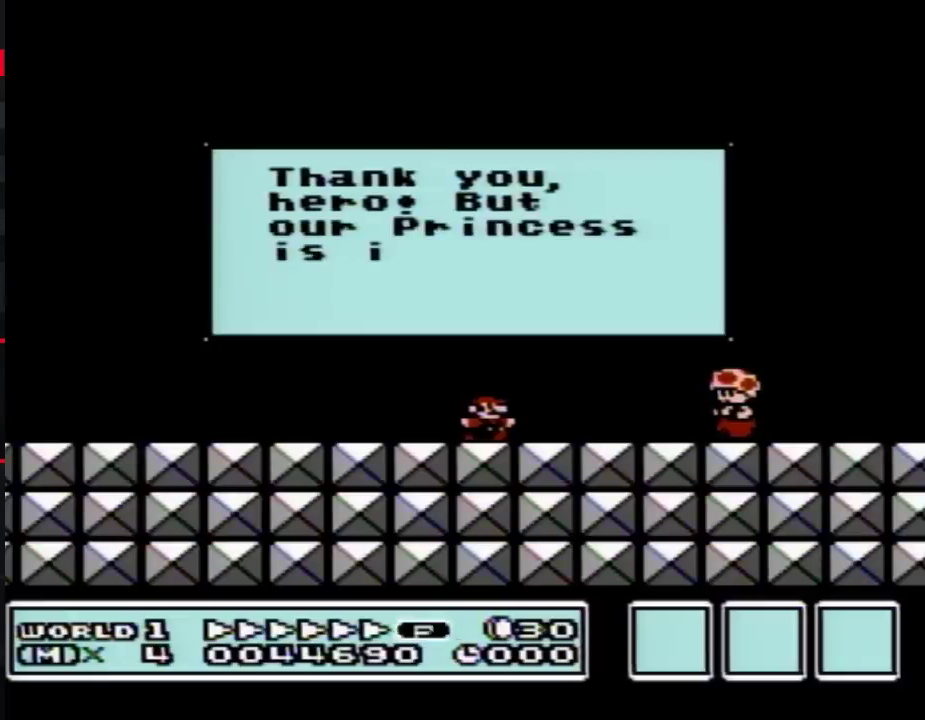
{"buttons": [], "events": [[100, "DPAD_LEFT", "up"], [233, "DPAD_LEFT", "down"], [483, "DPAD_LEFT", "up"]]}
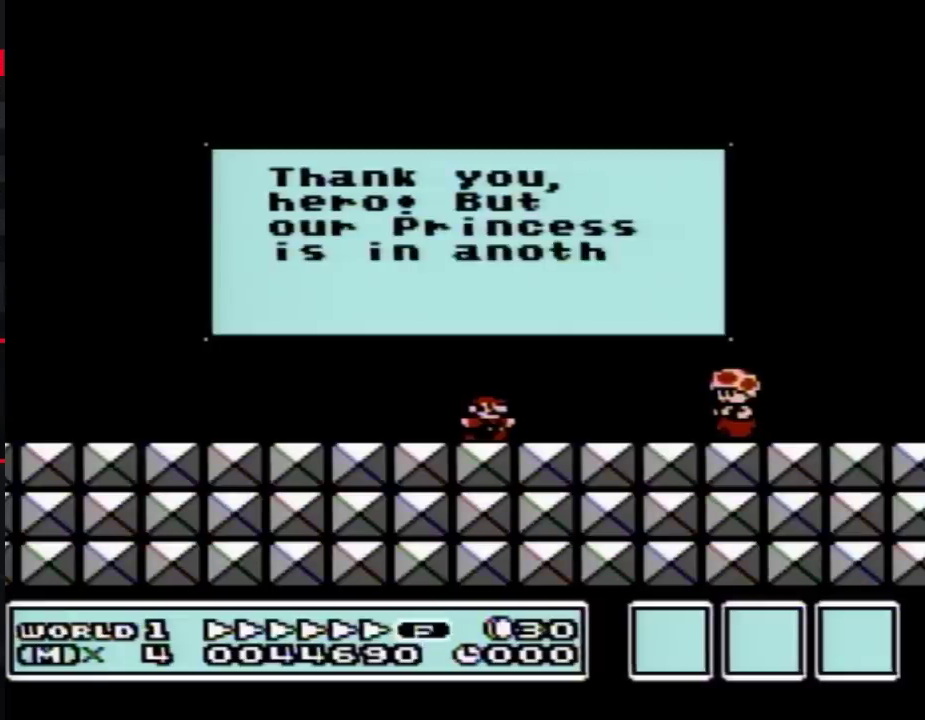
{"buttons": ["DPAD_LEFT"], "events": [[67, "DPAD_LEFT", "down"]]}
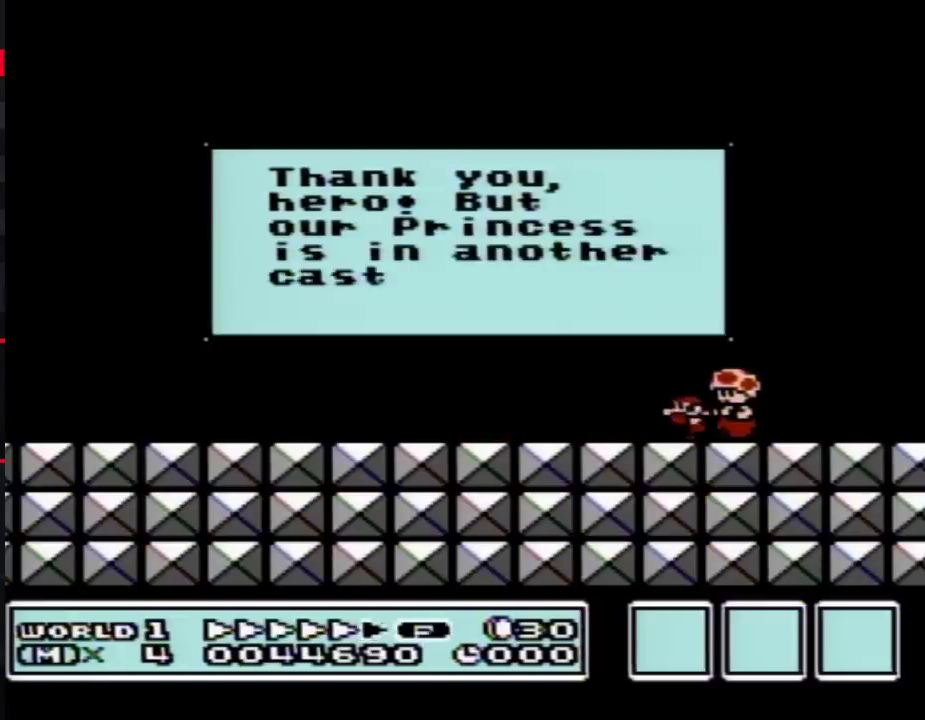
{"buttons": [], "events": [[83, "DPAD_LEFT", "up"]]}
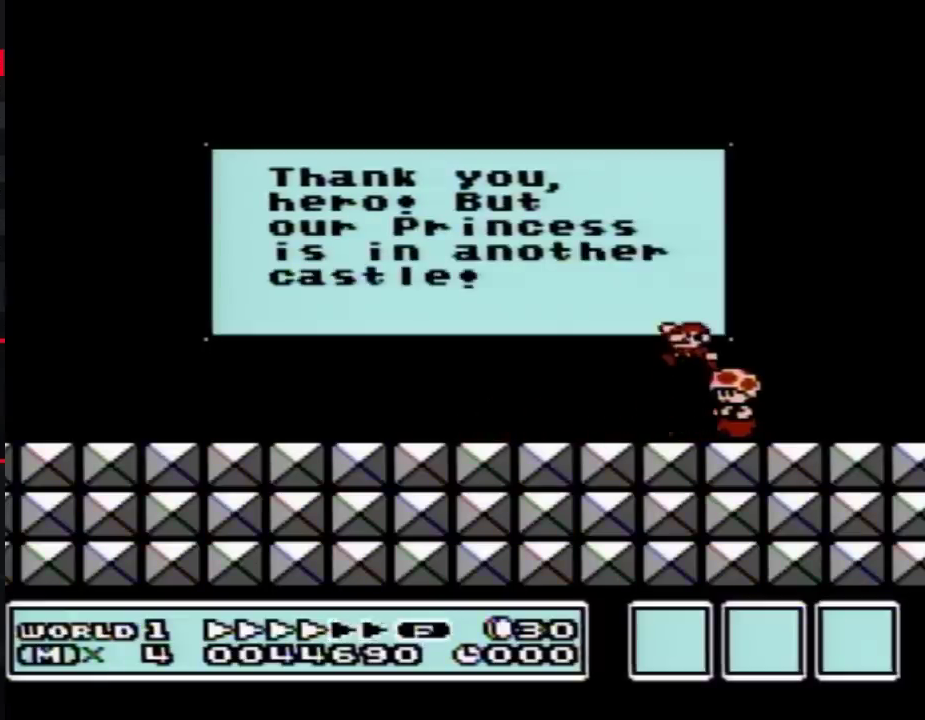
{"buttons": [], "events": []}
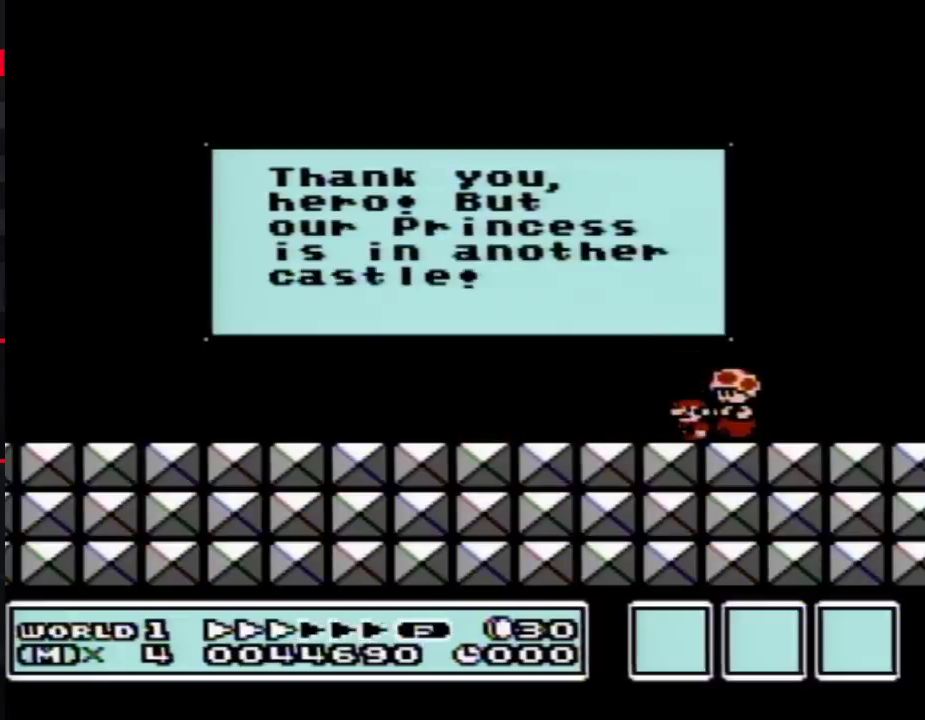
{"buttons": [], "events": []}
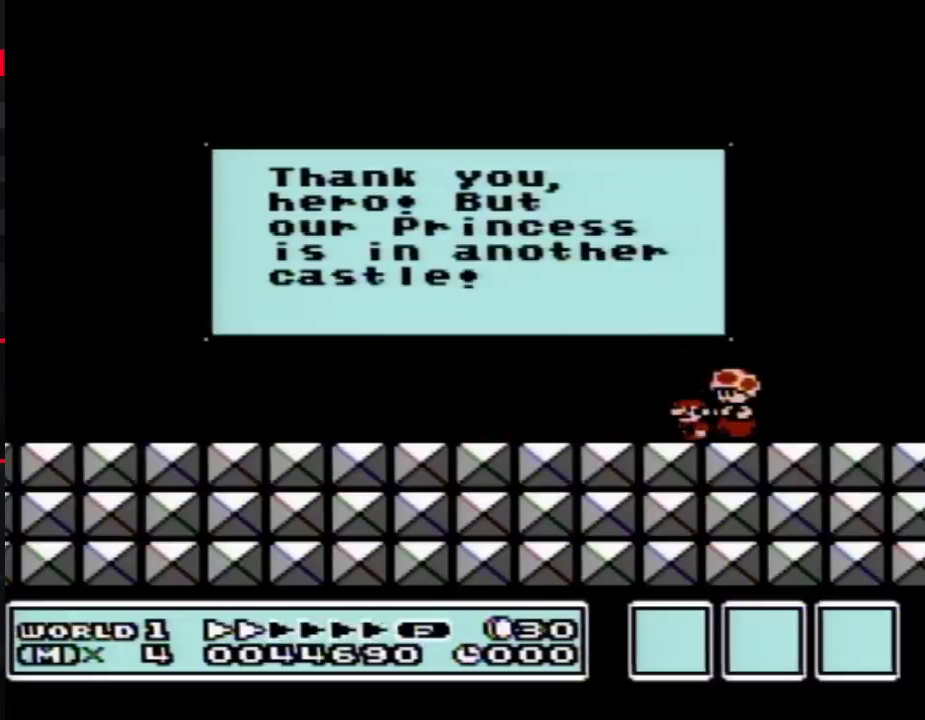
{"buttons": [], "events": []}
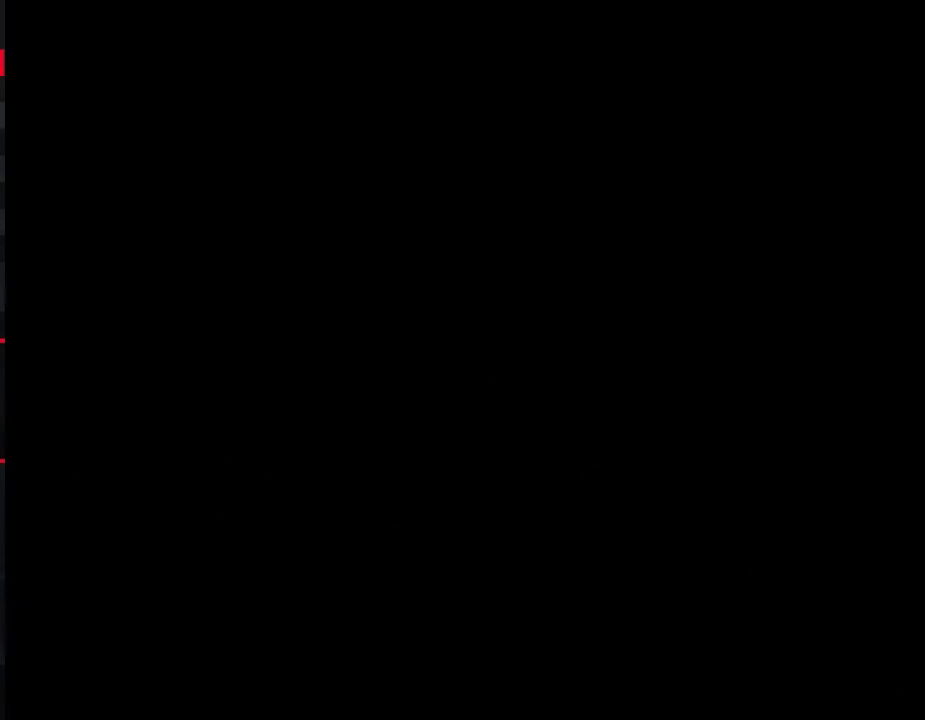
{"buttons": [], "events": []}
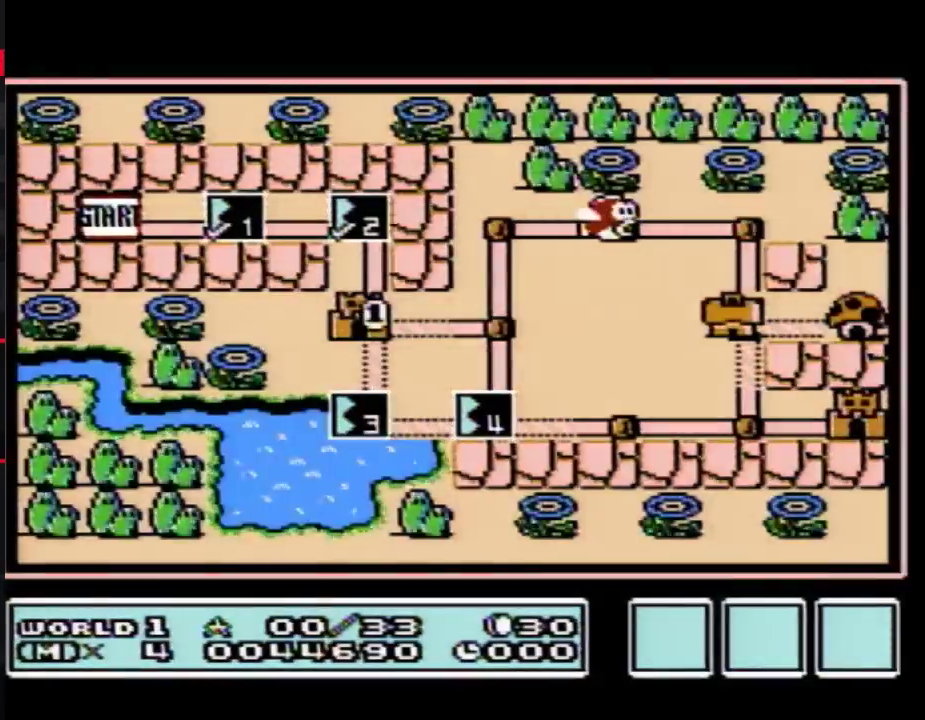
{"buttons": ["DPAD_RIGHT"], "events": [[383, "DPAD_RIGHT", "down"]]}